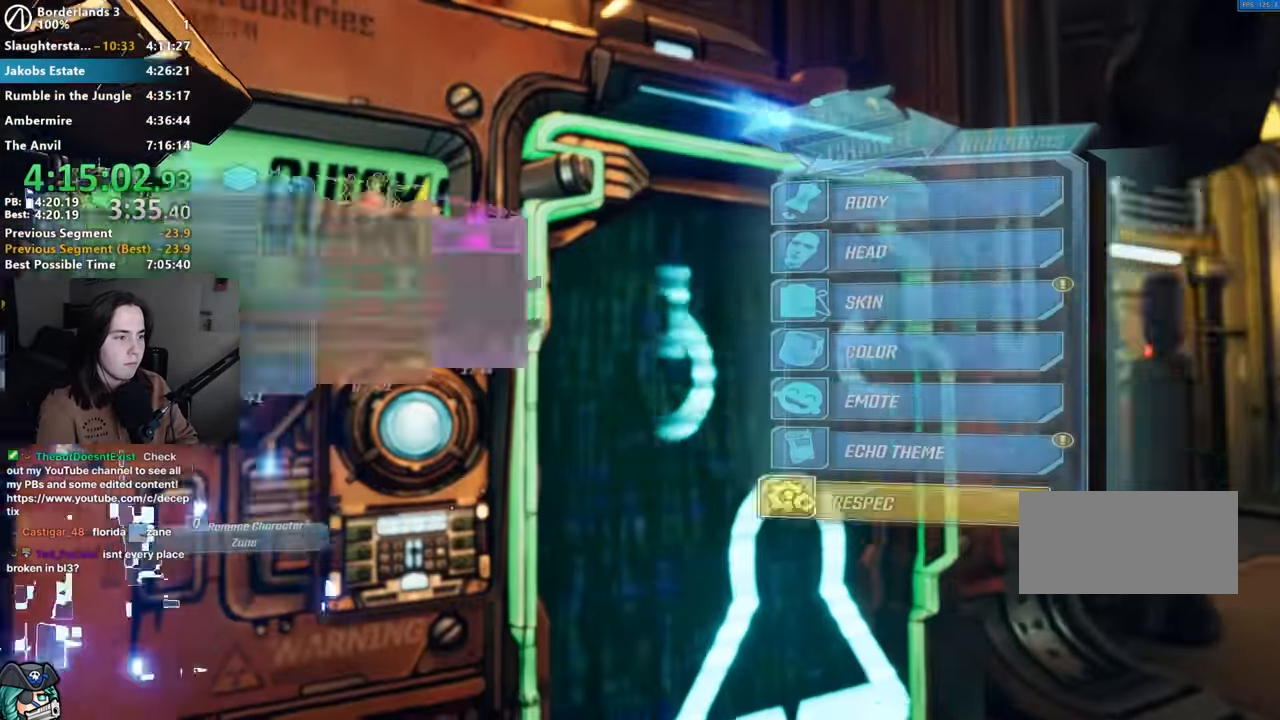
Gameplay with keyboard and mouse; each line is a JSON object with the keys and mouse buttons held at the frame after it. "events" lists presses ("down") and releases ("up") of "1", "2", "3", "4", "5", "a", "alt", "b", "c", "caps_lock", "ctrl", "d", "down", "e", "f", "g", "left", "q", "r", "right", "s", "shift", "space", "t", "tab", "up", "v", "w", "x", "z", "mouse_left", "mouse_middle", "mouse_right", "mouse_mb4", "mouse_mb5", "mouse_wheel_up" and "mouse_wheel_down" between this image and that frame as [ms after this image, input, new state], when the widget could be followed in between. "mouse_left", "mouse_middle", "mouse_right", "mouse_mb4", "mouse_mb5", "mouse_wheel_up", "mouse_wheel_down" = the "left", "middle", "right", "mb4", "mb5", "wheel_up", "wheel_down" buttons of the "mouse" list. No other keys are recorded. Not read: mouse_move other_keys.
{"keys": [], "mouse": [], "events": [[50, "down", "up"], [50, "e", "down"], [100, "e", "up"], [150, "down", "down"], [200, "down", "up"], [200, "e", "down"], [233, "e", "up"], [333, "e", "down"], [383, "e", "up"]]}
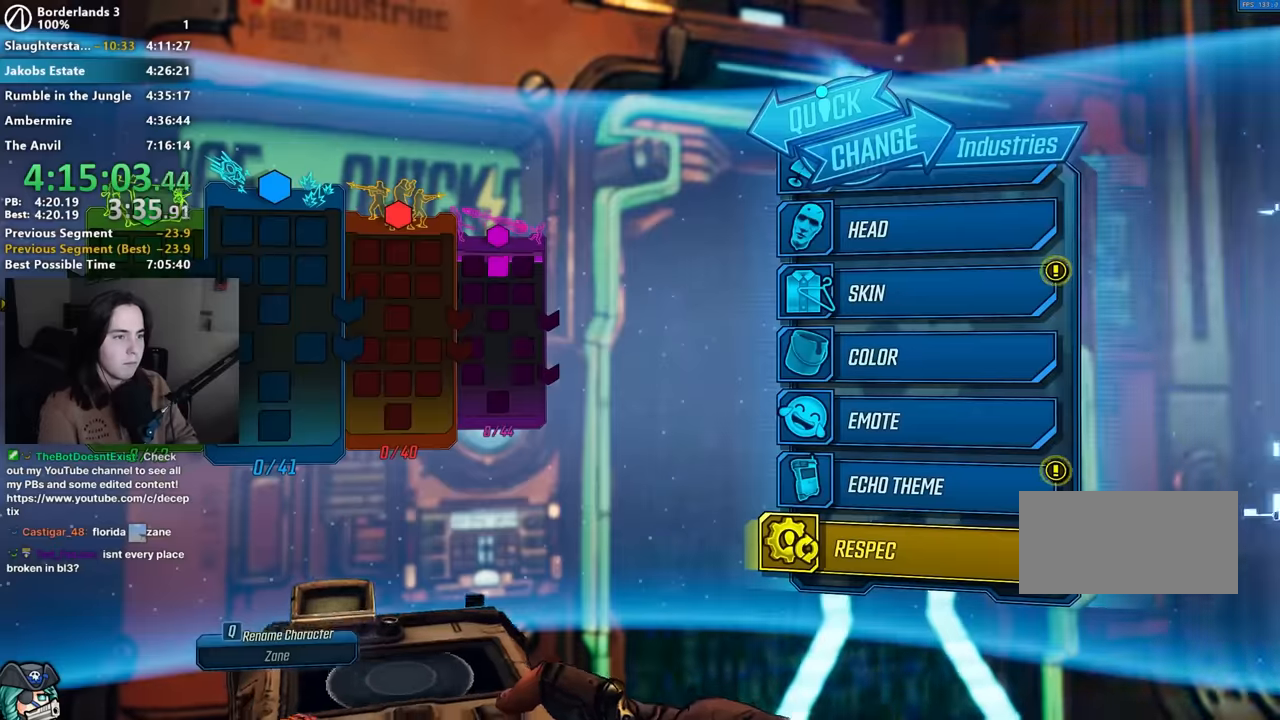
{"keys": [], "mouse": [], "events": [[116, "tab", "down"], [216, "tab", "up"]]}
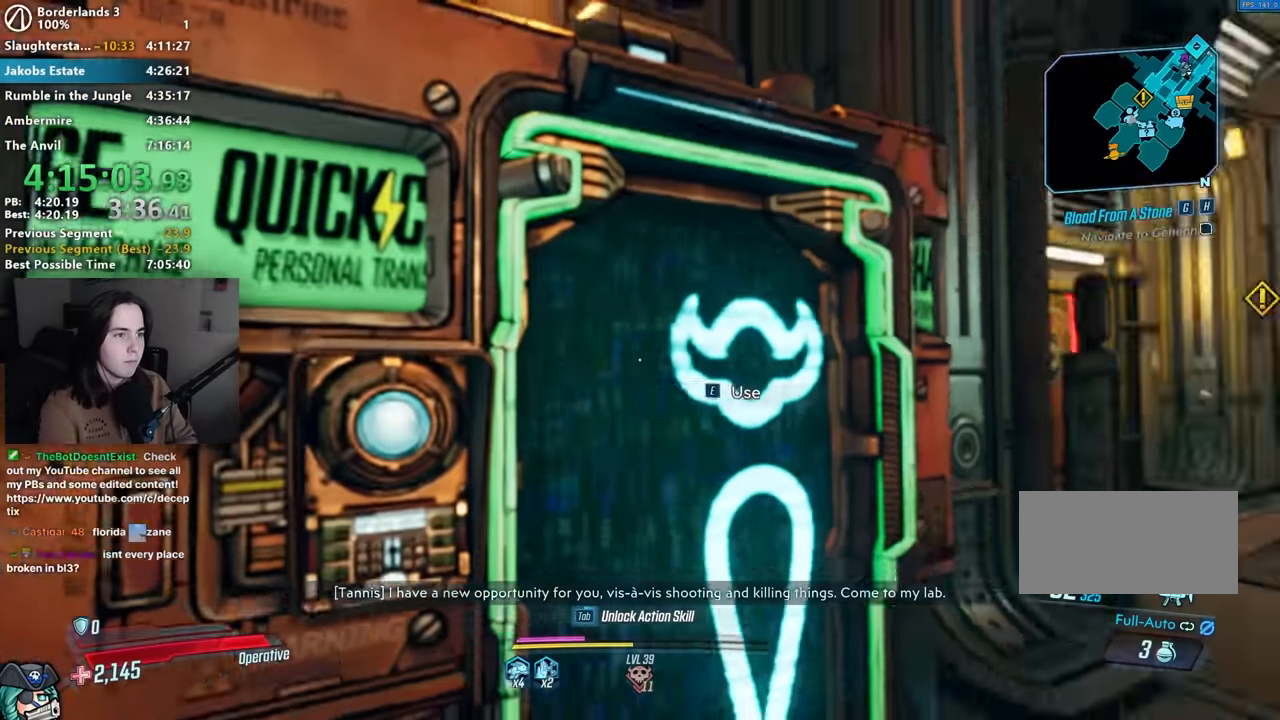
{"keys": [], "mouse": [], "events": []}
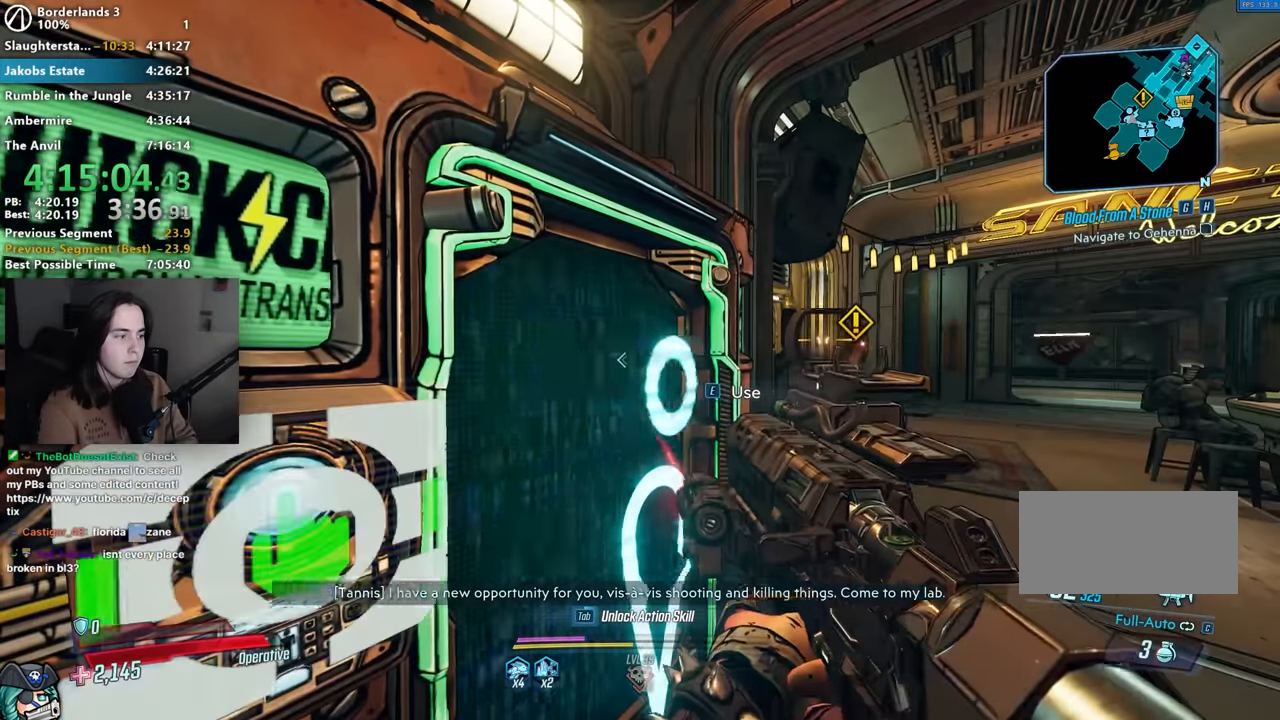
{"keys": [], "mouse": [], "events": [[200, "tab", "down"], [250, "tab", "up"]]}
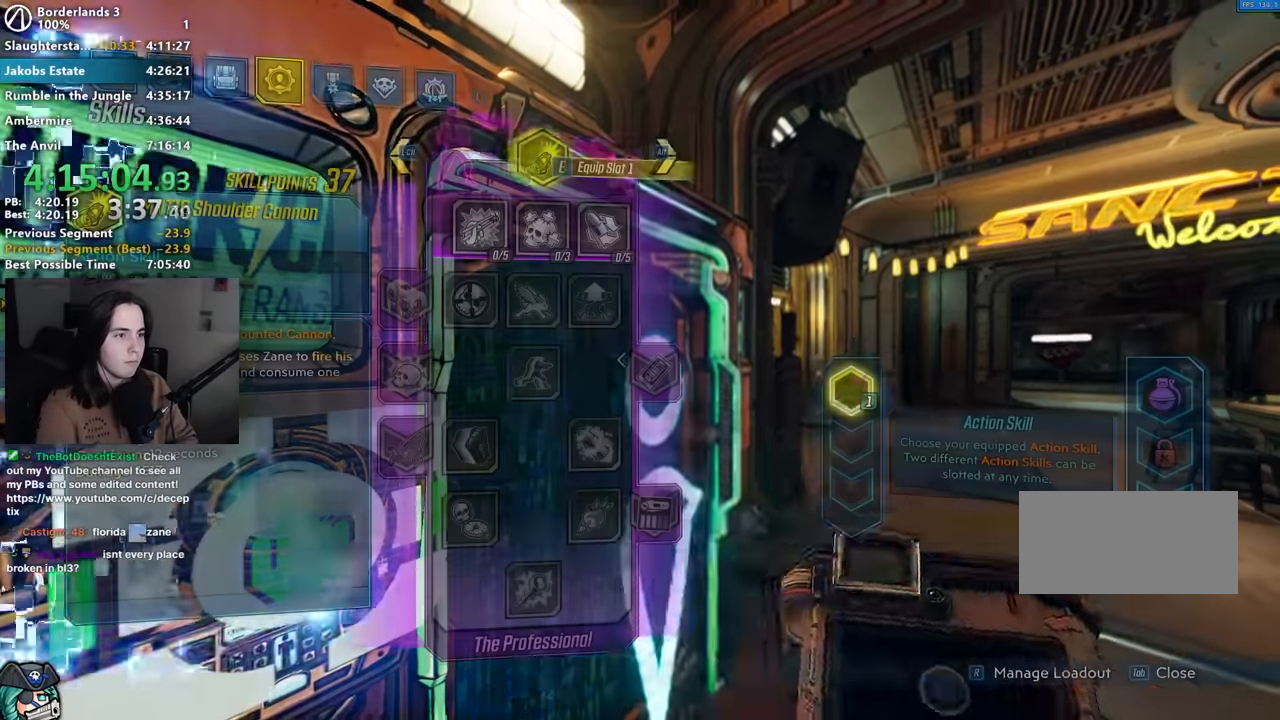
{"keys": [], "mouse": [], "events": [[16, "e", "down"], [116, "e", "up"], [300, "e", "down"], [400, "e", "up"]]}
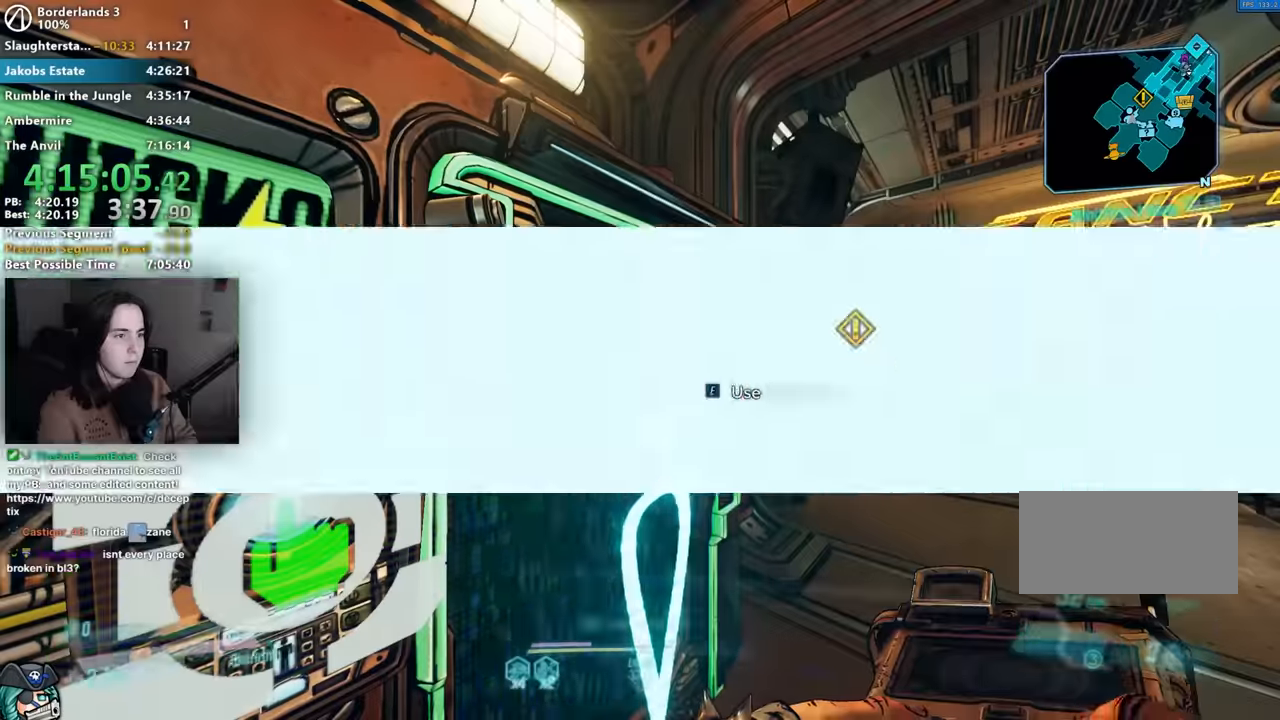
{"keys": ["ctrl"], "mouse": [], "events": [[183, "ctrl", "down"], [283, "ctrl", "up"], [333, "ctrl", "down"], [416, "ctrl", "up"], [500, "ctrl", "down"]]}
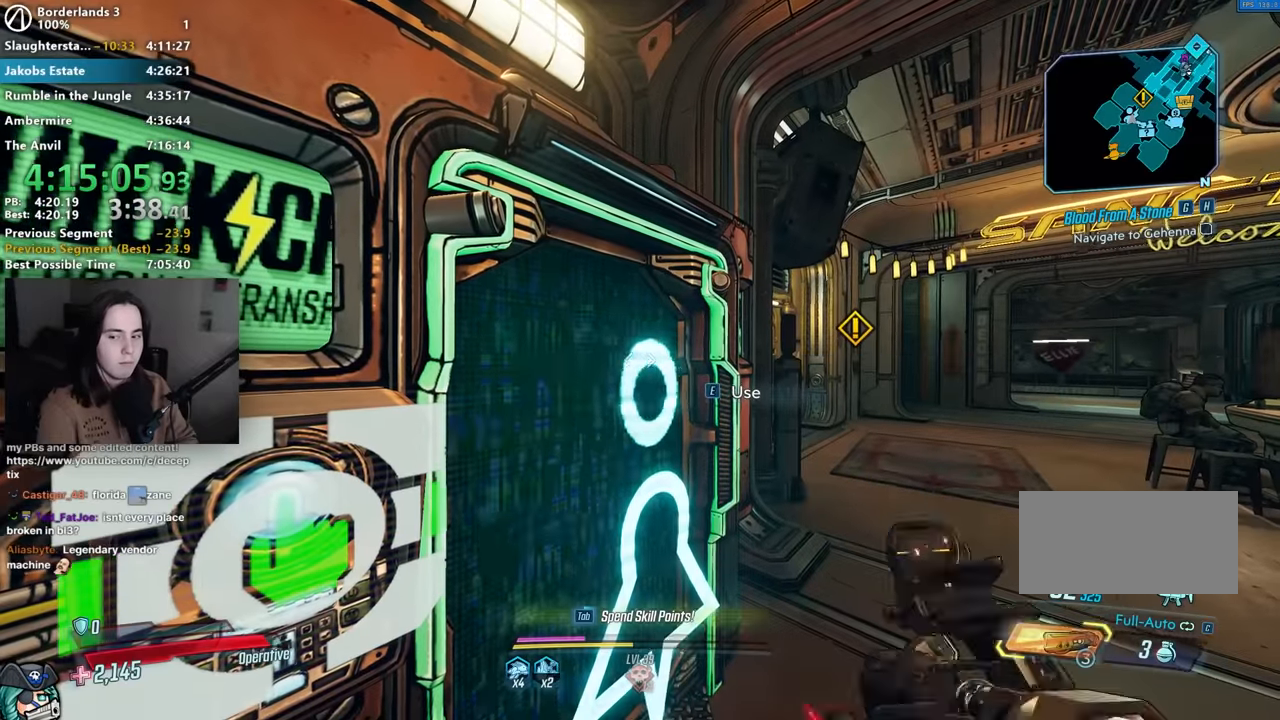
{"keys": [], "mouse": [], "events": [[50, "ctrl", "up"], [133, "ctrl", "down"], [200, "ctrl", "up"], [300, "ctrl", "down"], [350, "ctrl", "up"], [433, "ctrl", "down"], [483, "ctrl", "up"]]}
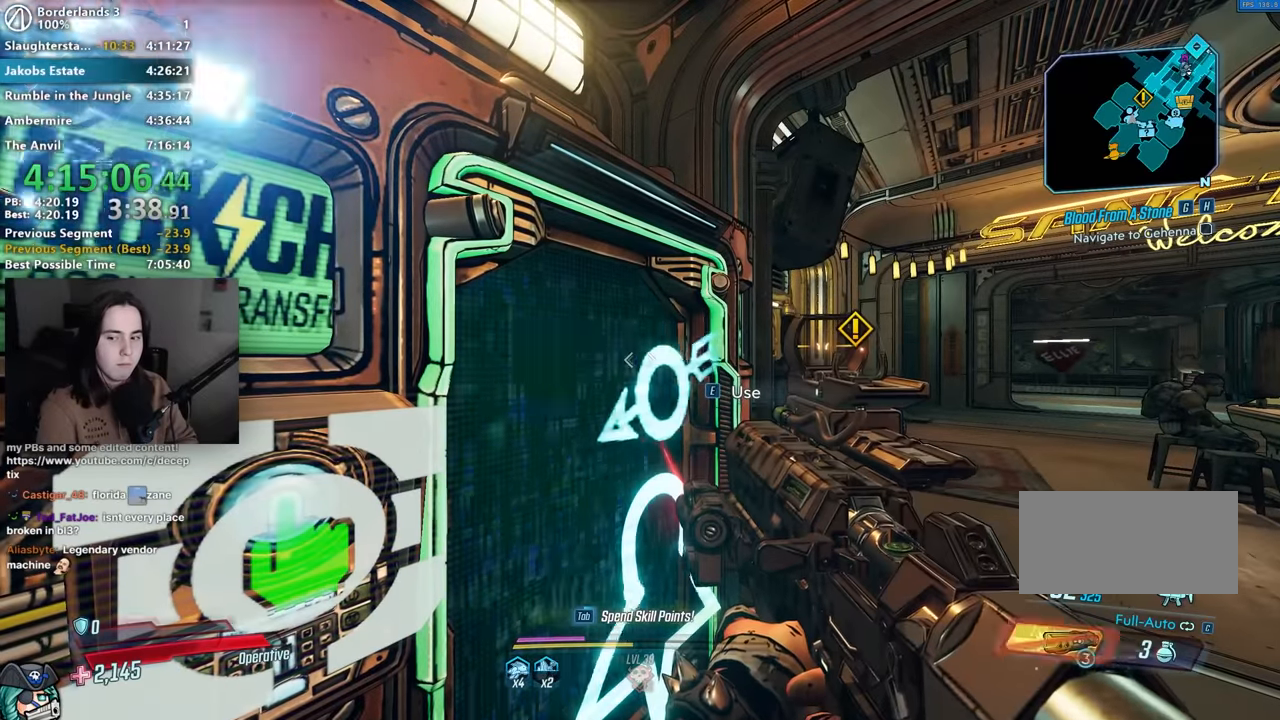
{"keys": [], "mouse": [], "events": [[66, "ctrl", "down"], [116, "ctrl", "up"], [216, "ctrl", "down"], [300, "ctrl", "up"], [350, "ctrl", "down"], [450, "ctrl", "up"]]}
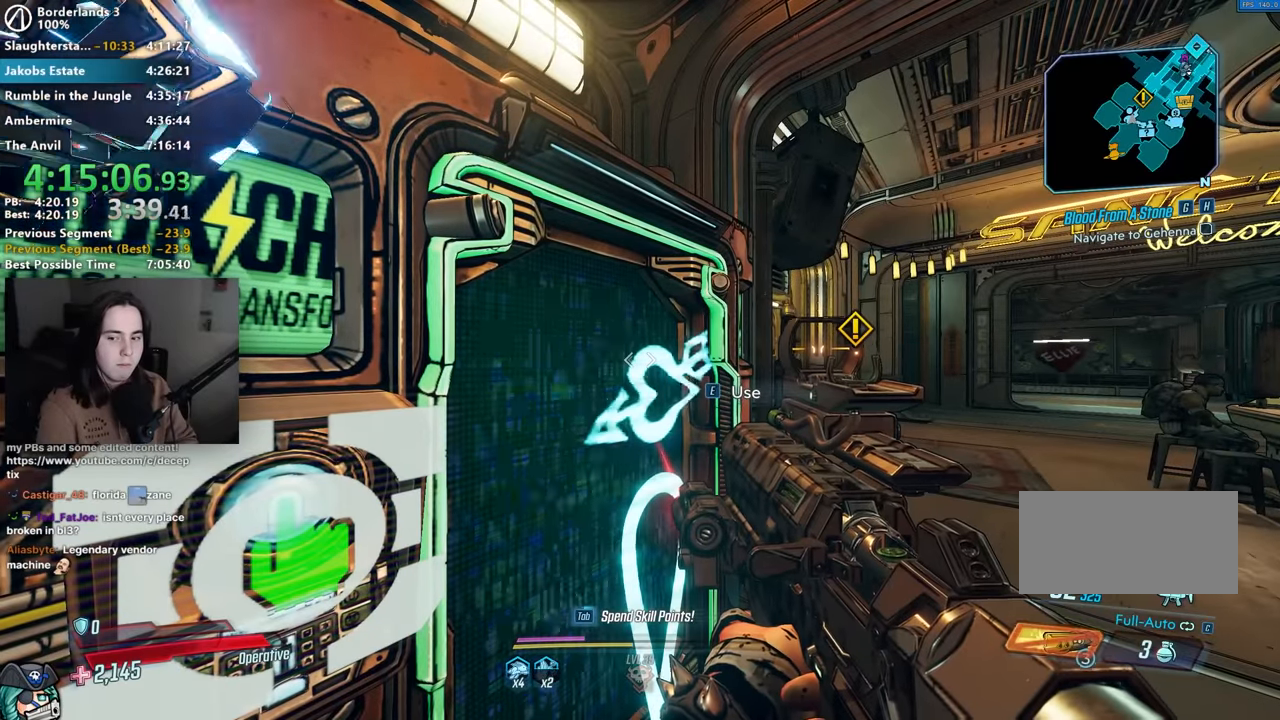
{"keys": ["ctrl"], "mouse": [], "events": [[33, "ctrl", "down"], [83, "ctrl", "up"], [183, "ctrl", "down"], [233, "ctrl", "up"], [316, "ctrl", "down"], [366, "ctrl", "up"], [466, "ctrl", "down"]]}
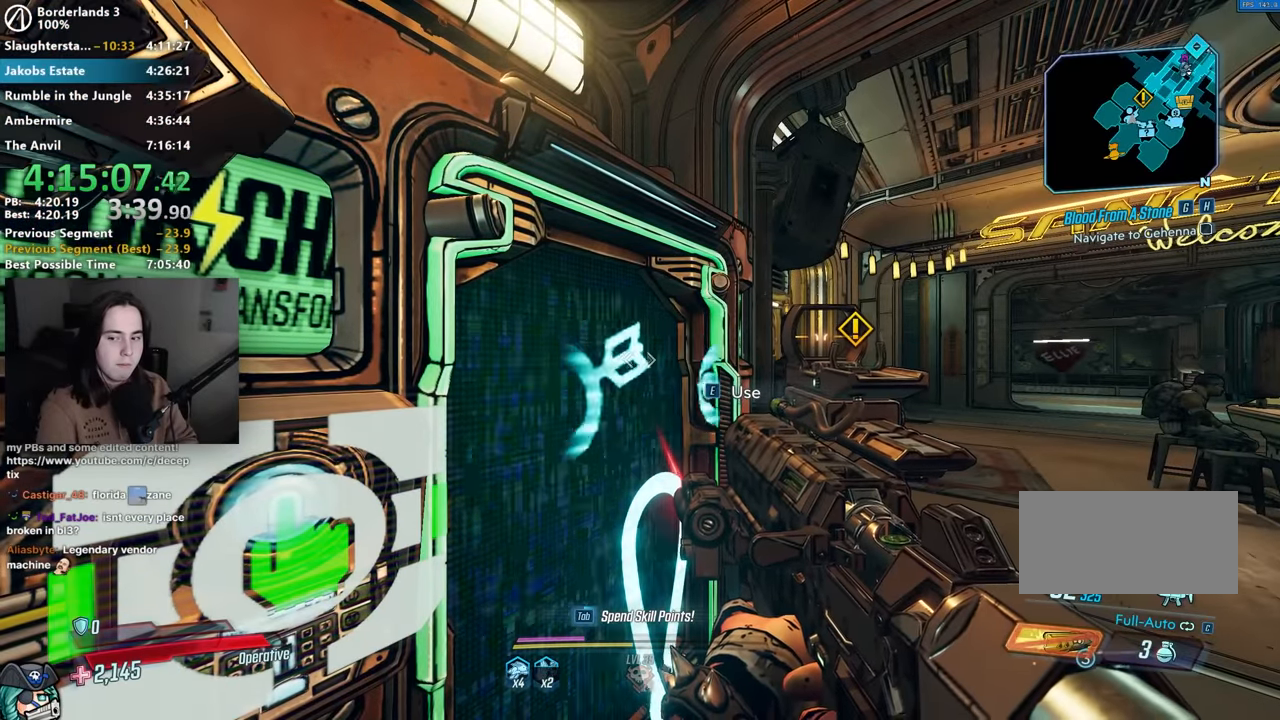
{"keys": [], "mouse": [], "events": [[66, "ctrl", "up"], [100, "ctrl", "down"], [483, "ctrl", "up"]]}
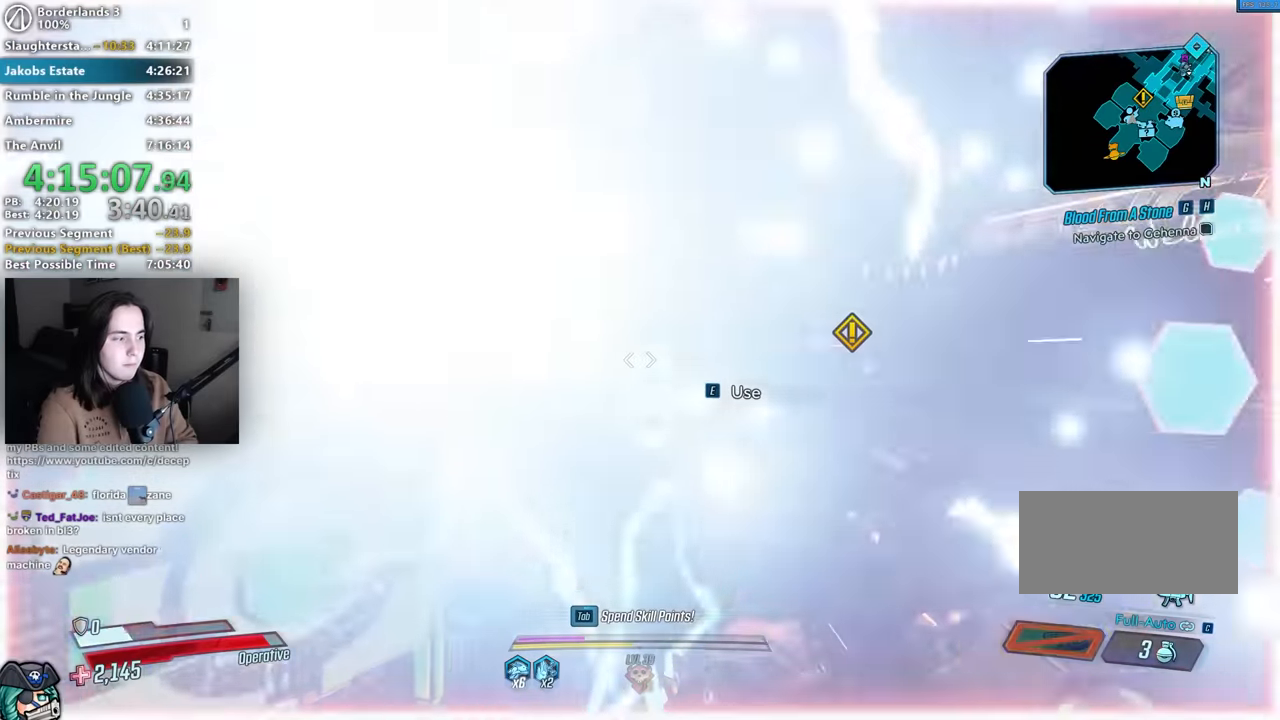
{"keys": ["e"], "mouse": [], "events": [[16, "ctrl", "down"], [66, "ctrl", "up"], [116, "ctrl", "down"], [166, "ctrl", "up"], [350, "e", "down"]]}
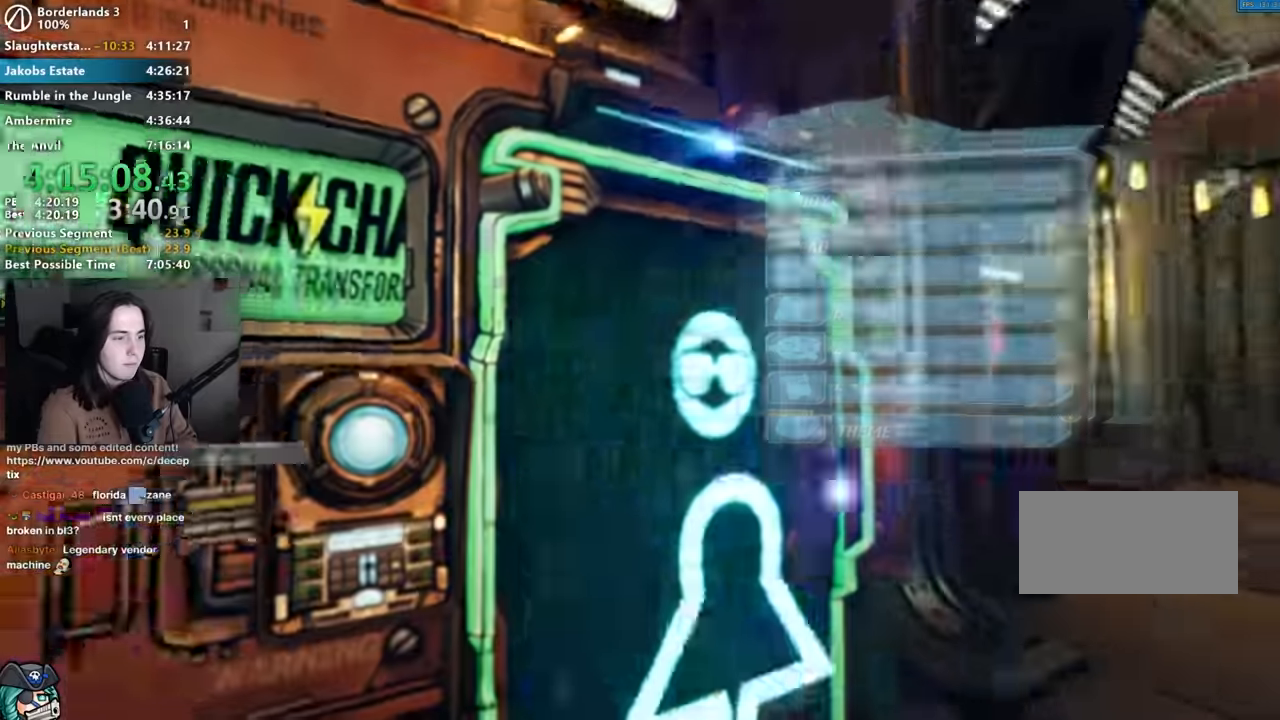
{"keys": [], "mouse": [], "events": [[83, "e", "up"], [133, "down", "down"], [233, "down", "up"], [233, "e", "down"], [283, "e", "up"]]}
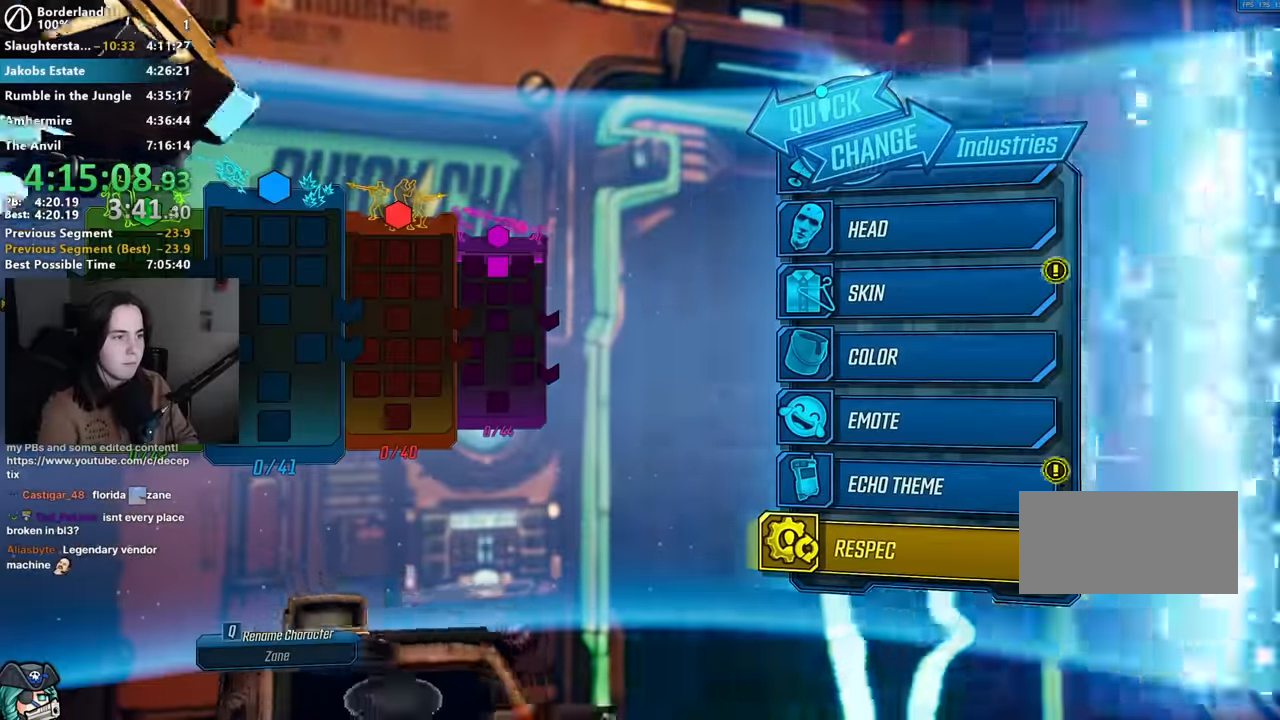
{"keys": ["e"], "mouse": [], "events": [[200, "tab", "down"], [250, "tab", "up"], [433, "e", "down"]]}
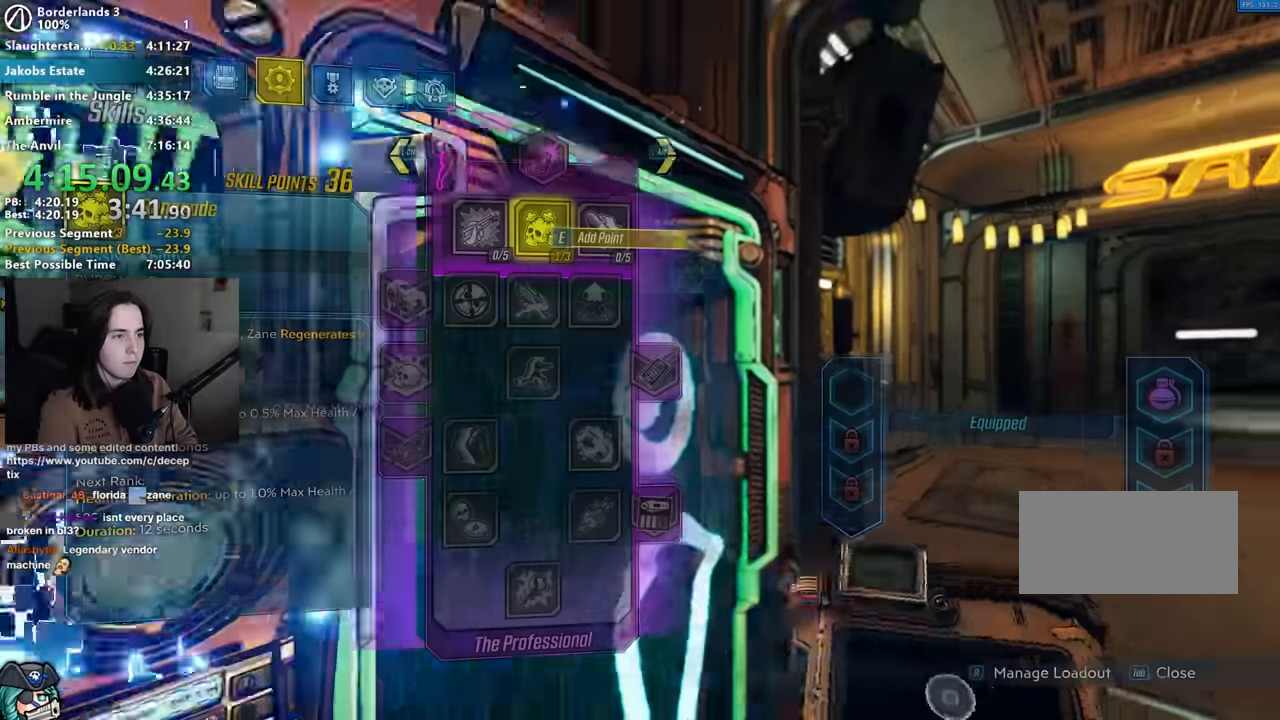
{"keys": [], "mouse": [], "events": [[16, "e", "up"], [116, "up", "down"], [216, "e", "down"], [216, "up", "up"], [266, "e", "up"]]}
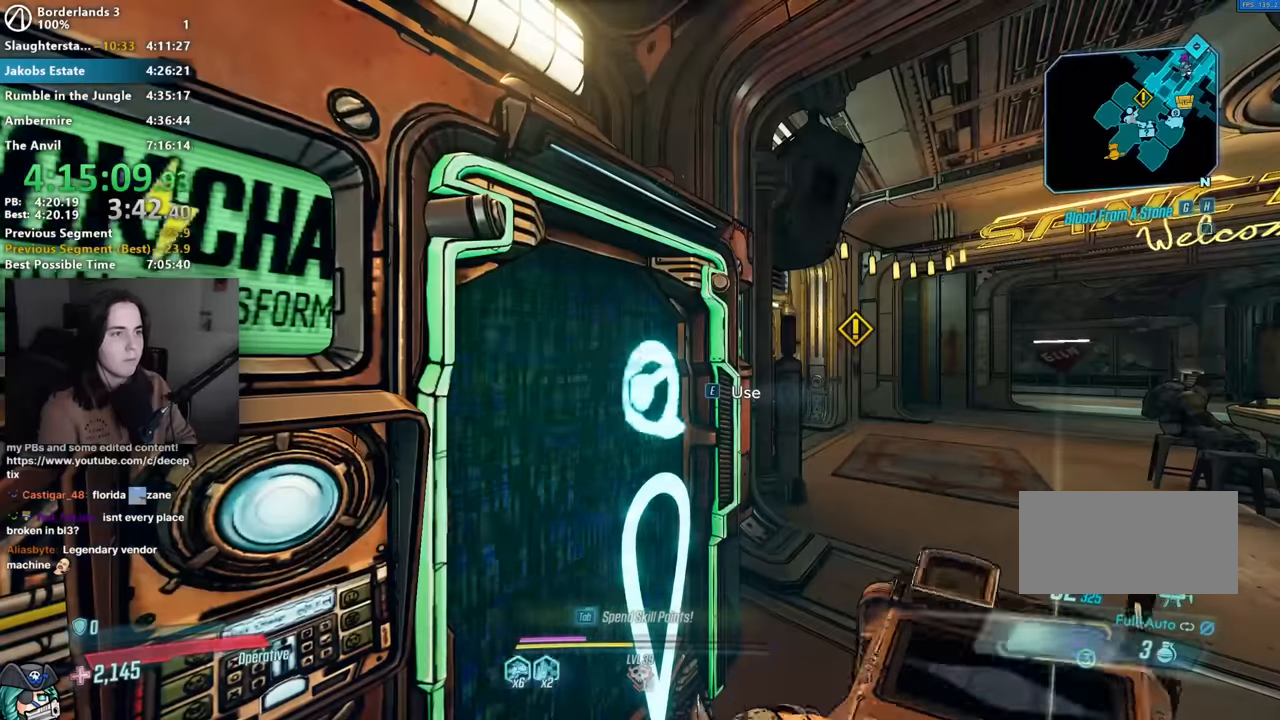
{"keys": [], "mouse": [], "events": [[83, "ctrl", "down"], [183, "ctrl", "up"], [233, "ctrl", "down"], [333, "ctrl", "up"], [383, "ctrl", "down"], [466, "ctrl", "up"]]}
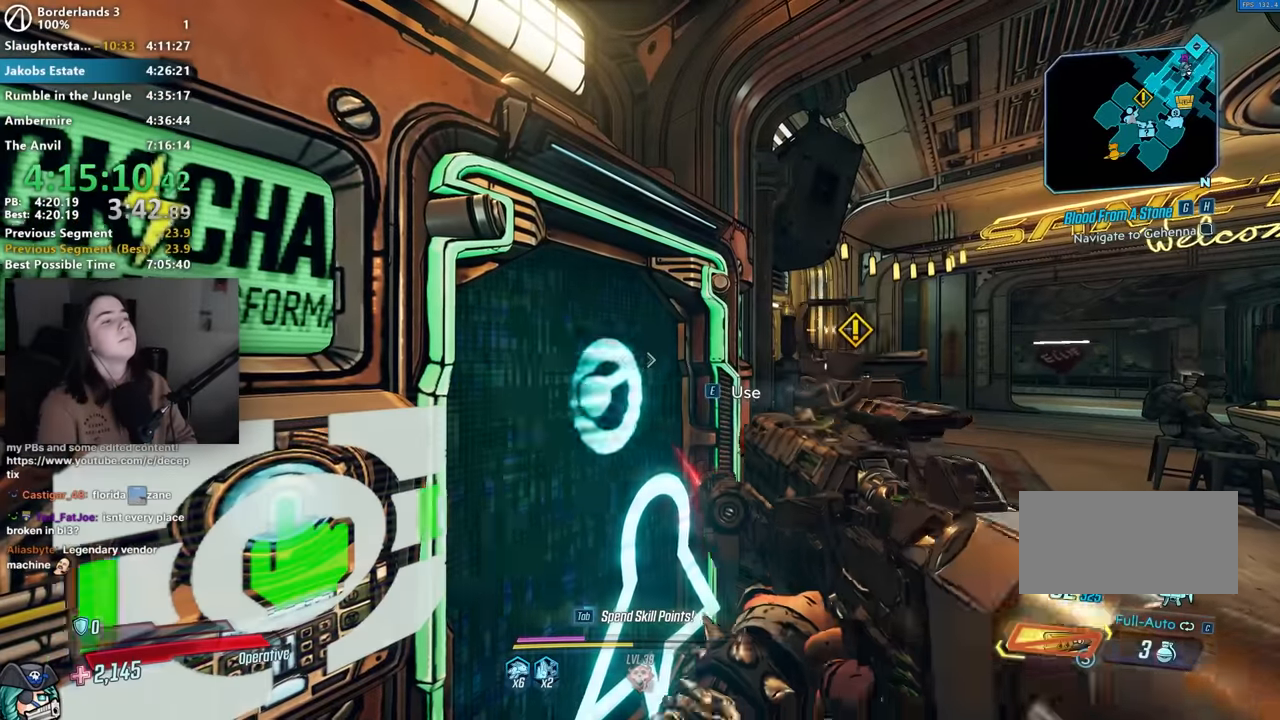
{"keys": [], "mouse": [], "events": [[16, "ctrl", "down"], [66, "ctrl", "up"], [100, "ctrl", "down"], [200, "ctrl", "up"], [250, "ctrl", "down"], [333, "ctrl", "up"], [433, "ctrl", "down"], [483, "ctrl", "up"]]}
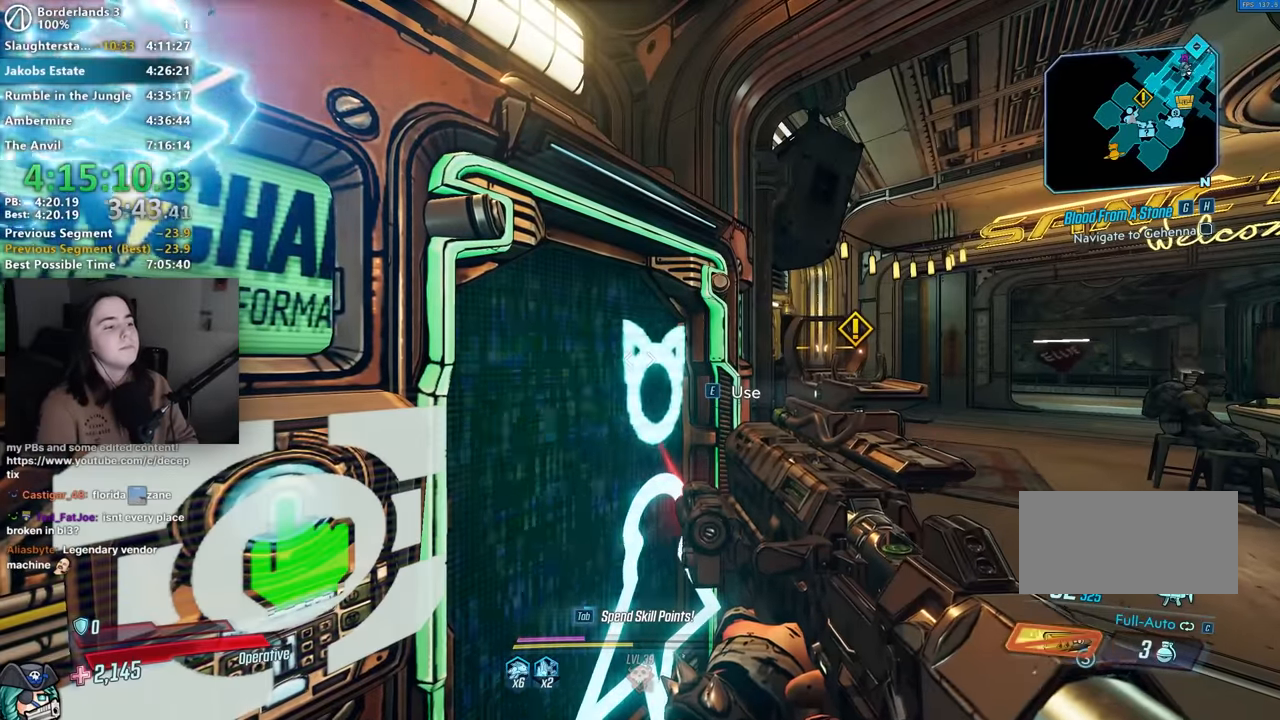
{"keys": [], "mouse": [], "events": [[33, "ctrl", "down"], [66, "ctrl", "up"], [116, "ctrl", "down"], [166, "ctrl", "up"], [216, "ctrl", "down"], [266, "ctrl", "up"], [450, "ctrl", "down"], [500, "ctrl", "up"]]}
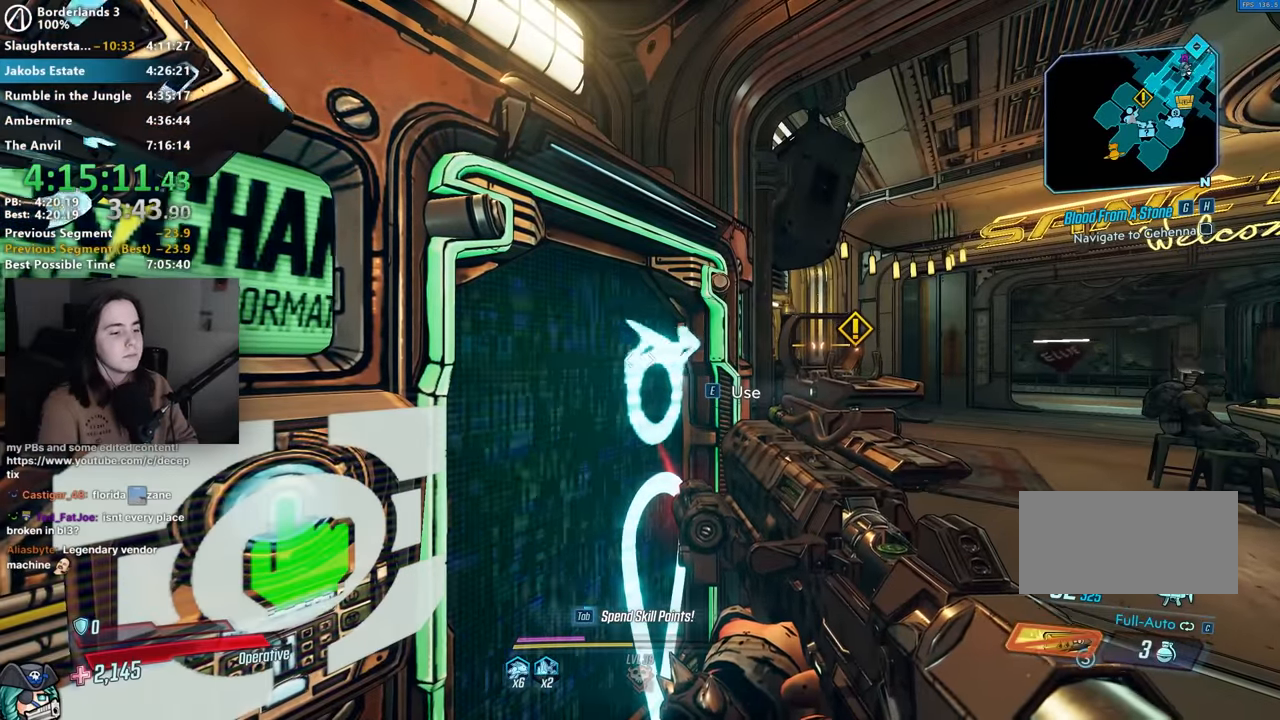
{"keys": [], "mouse": [], "events": [[33, "ctrl", "down"], [83, "ctrl", "up"], [133, "ctrl", "down"], [183, "ctrl", "up"], [233, "ctrl", "down"], [283, "ctrl", "up"], [466, "ctrl", "down"], [500, "ctrl", "up"]]}
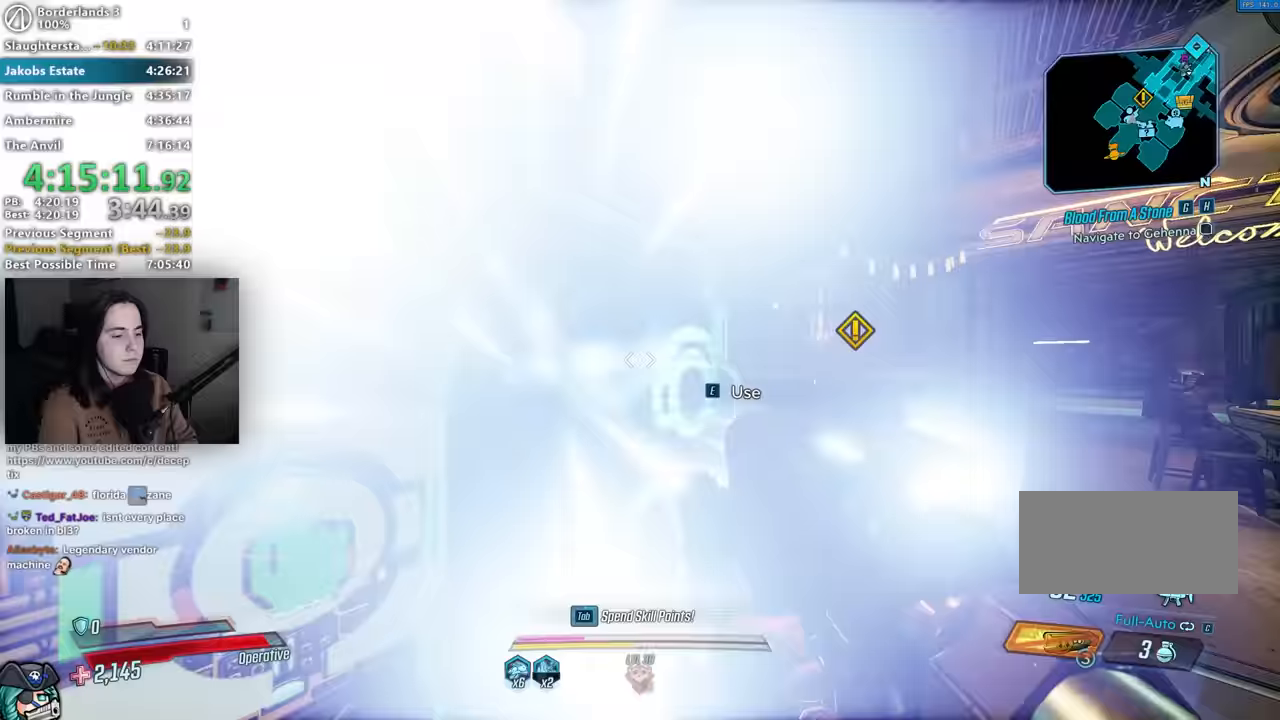
{"keys": [], "mouse": [], "events": [[150, "ctrl", "down"], [183, "ctrl", "up"], [250, "ctrl", "down"], [300, "ctrl", "up"]]}
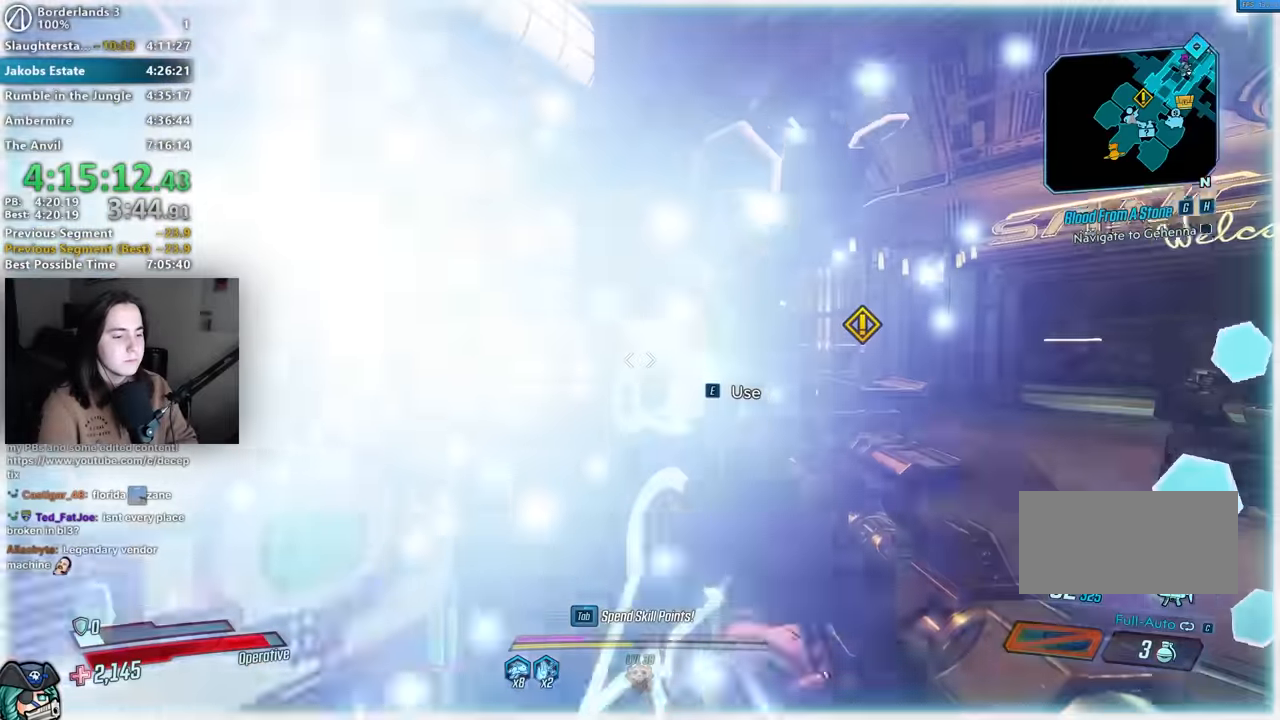
{"keys": [], "mouse": [], "events": [[83, "e", "down"], [200, "e", "up"], [216, "e", "down"], [250, "down", "down"], [266, "e", "up"], [350, "e", "down"], [399, "down", "up"], [449, "e", "up"]]}
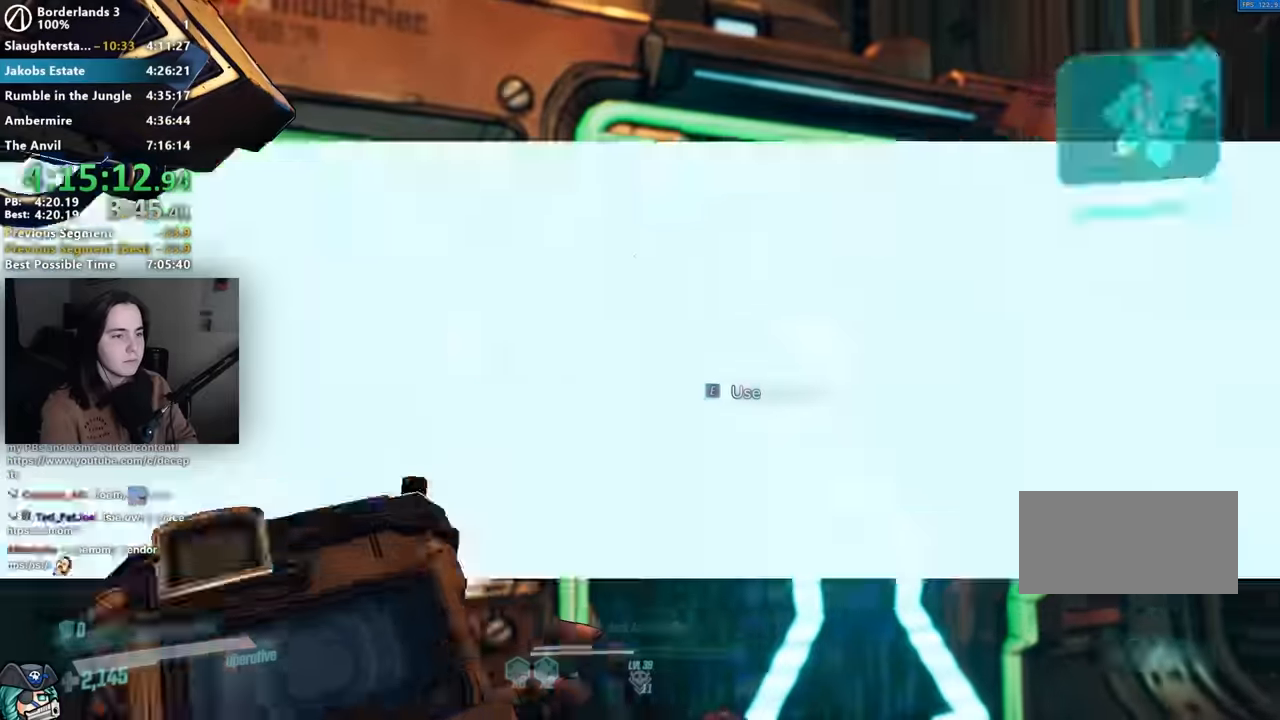
{"keys": [], "mouse": [], "events": [[134, "tab", "down"], [184, "tab", "up"], [300, "e", "down"], [367, "e", "up"]]}
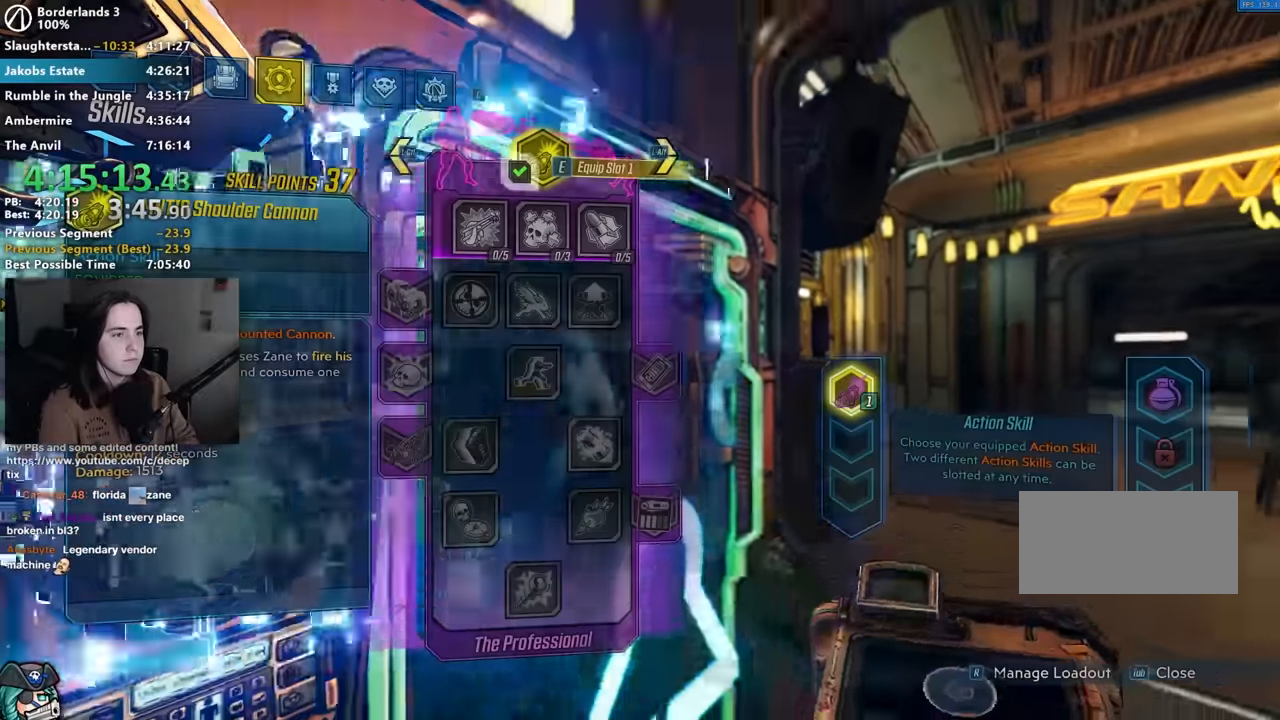
{"keys": [], "mouse": []}
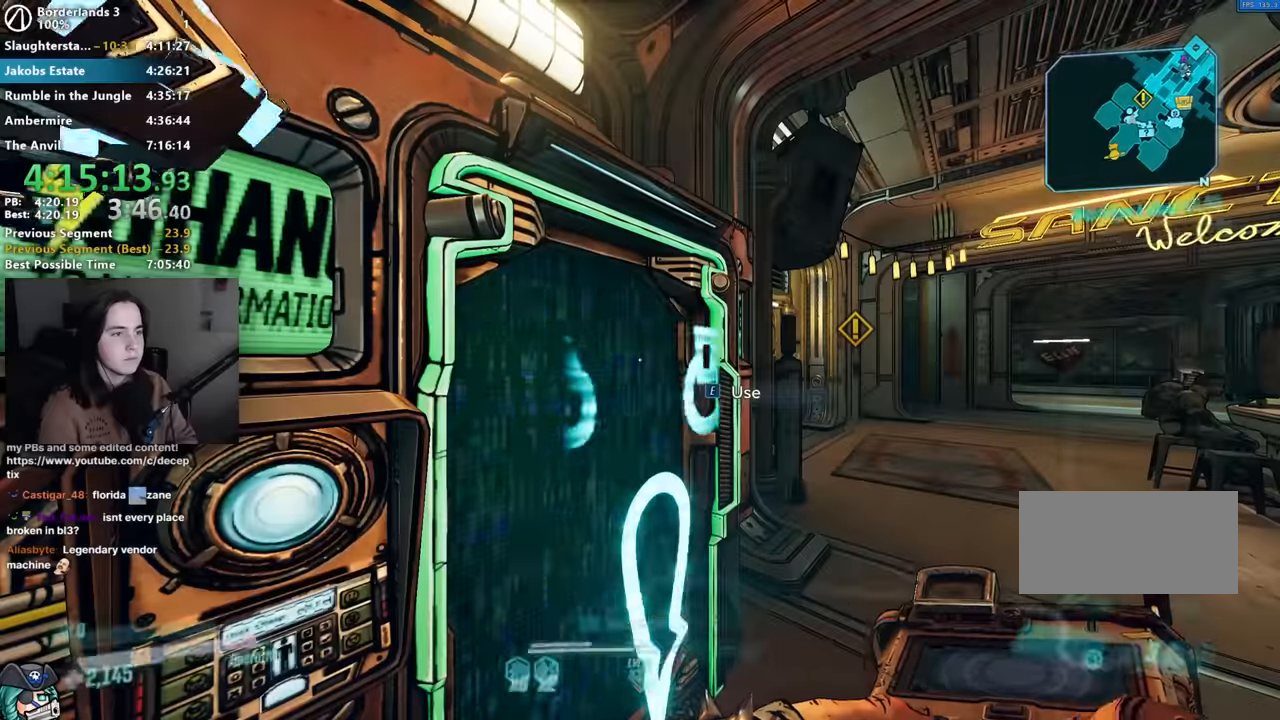
{"keys": ["ctrl"], "mouse": [], "events": [[167, "ctrl", "down"], [267, "ctrl", "up"], [317, "ctrl", "down"], [400, "ctrl", "up"], [450, "ctrl", "down"]]}
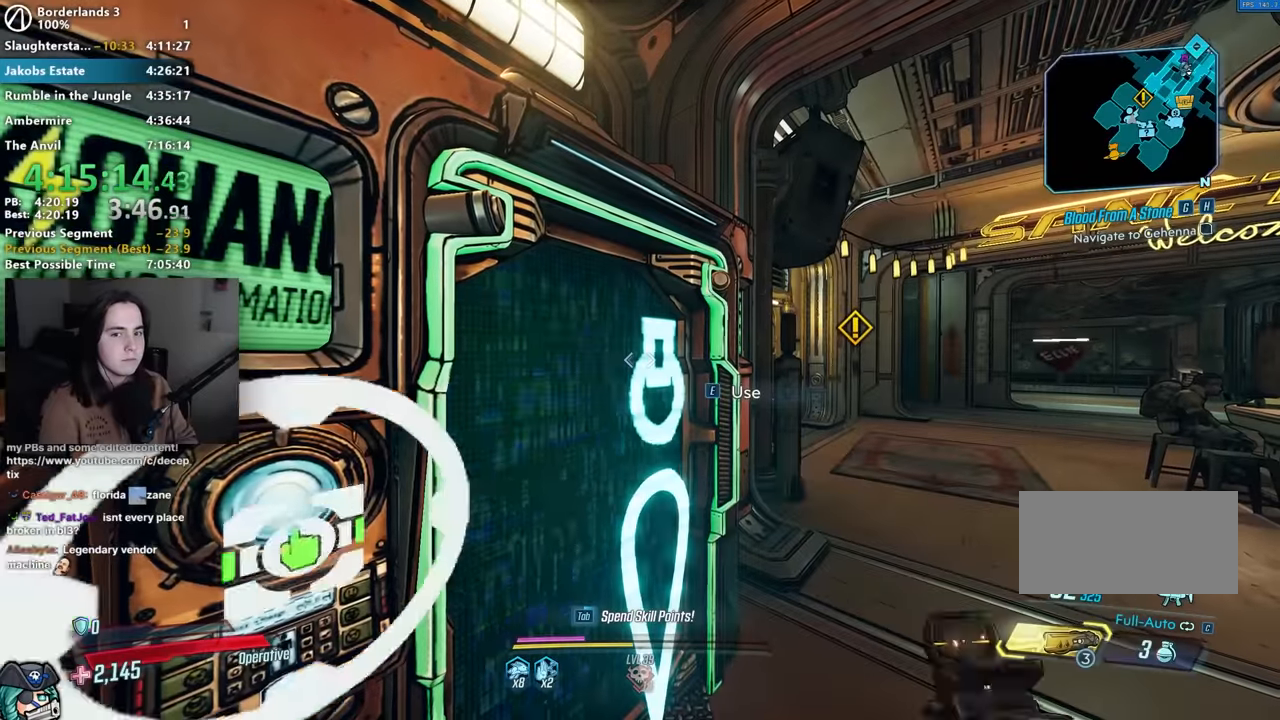
{"keys": ["ctrl"], "mouse": [], "events": [[50, "ctrl", "up"], [134, "ctrl", "down"], [167, "ctrl", "up"], [284, "ctrl", "down"], [317, "ctrl", "up"], [417, "ctrl", "down"]]}
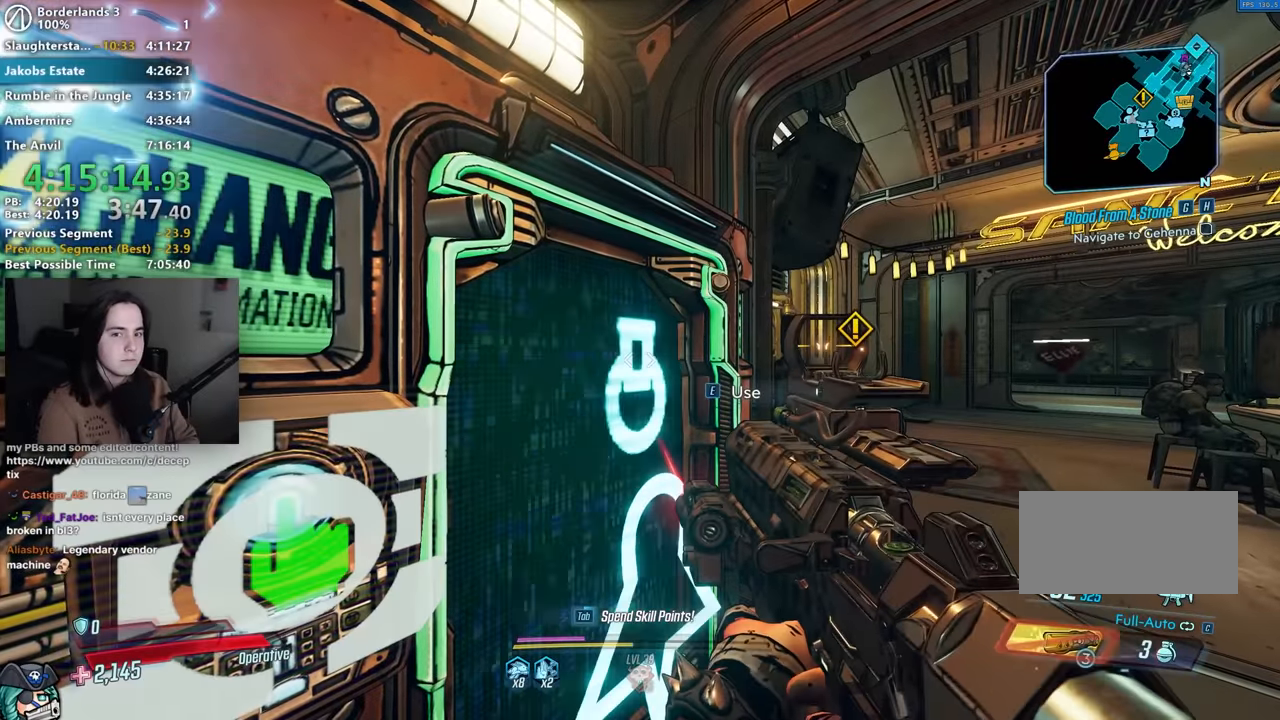
{"keys": ["ctrl"], "mouse": [], "events": [[17, "ctrl", "up"], [67, "ctrl", "down"], [100, "ctrl", "up"], [150, "ctrl", "down"], [200, "ctrl", "up"], [300, "ctrl", "down"], [334, "ctrl", "up"], [384, "ctrl", "down"], [434, "ctrl", "up"], [484, "ctrl", "down"]]}
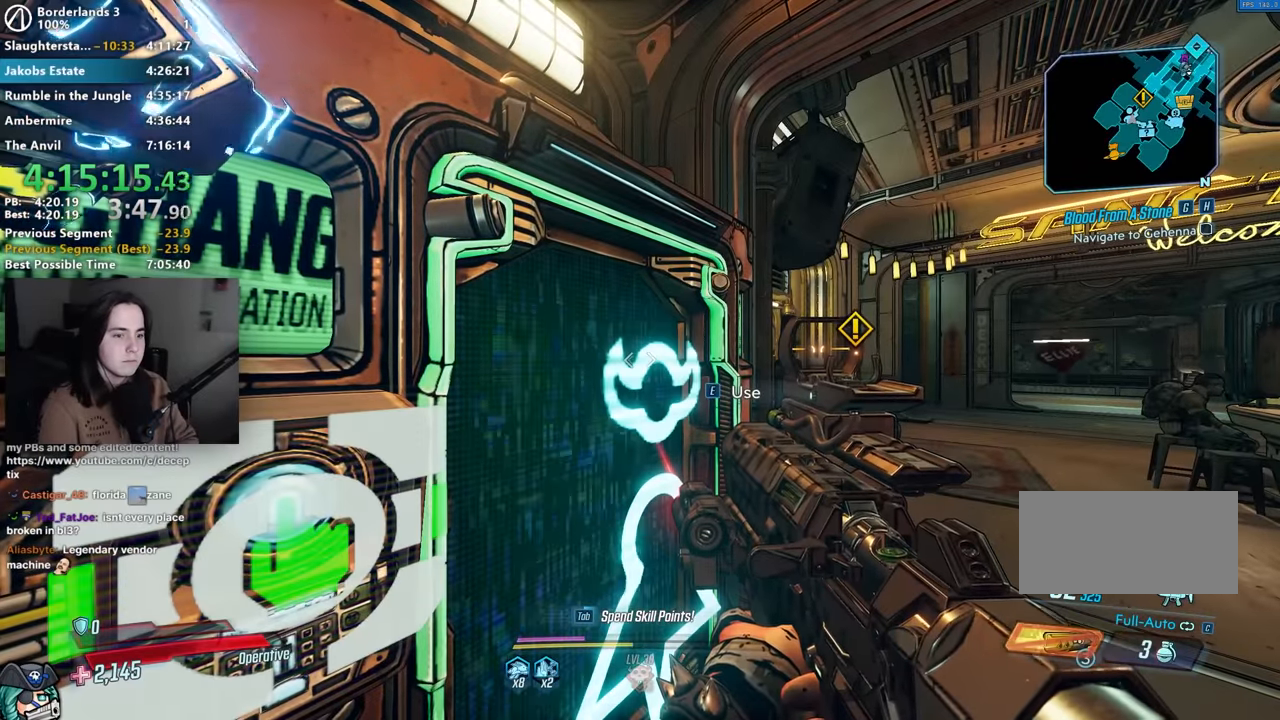
{"keys": ["ctrl"], "mouse": [], "events": [[17, "ctrl", "up"], [67, "ctrl", "down"], [117, "ctrl", "up"], [167, "ctrl", "down"], [217, "ctrl", "up"], [250, "ctrl", "down"]]}
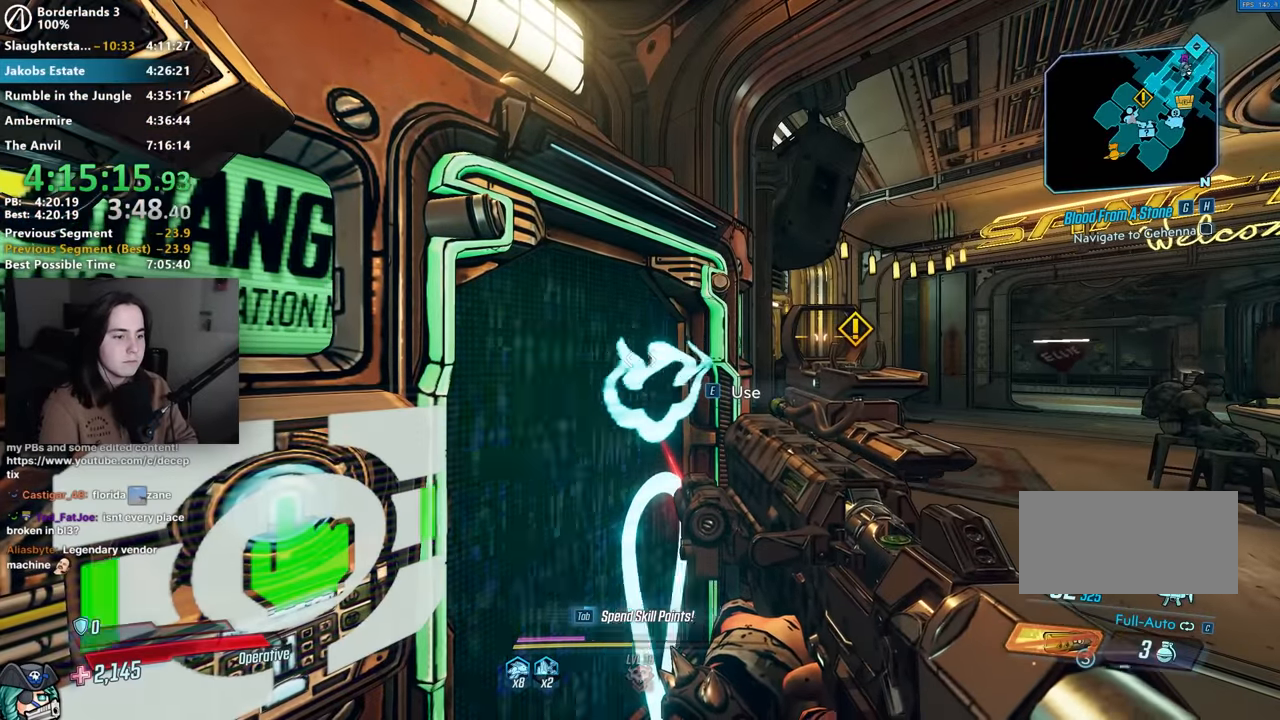
{"keys": [], "mouse": [], "events": [[34, "ctrl", "up"], [84, "ctrl", "down"], [134, "ctrl", "up"], [184, "ctrl", "down"], [200, "ctrl", "up"], [284, "ctrl", "down"], [400, "ctrl", "up"]]}